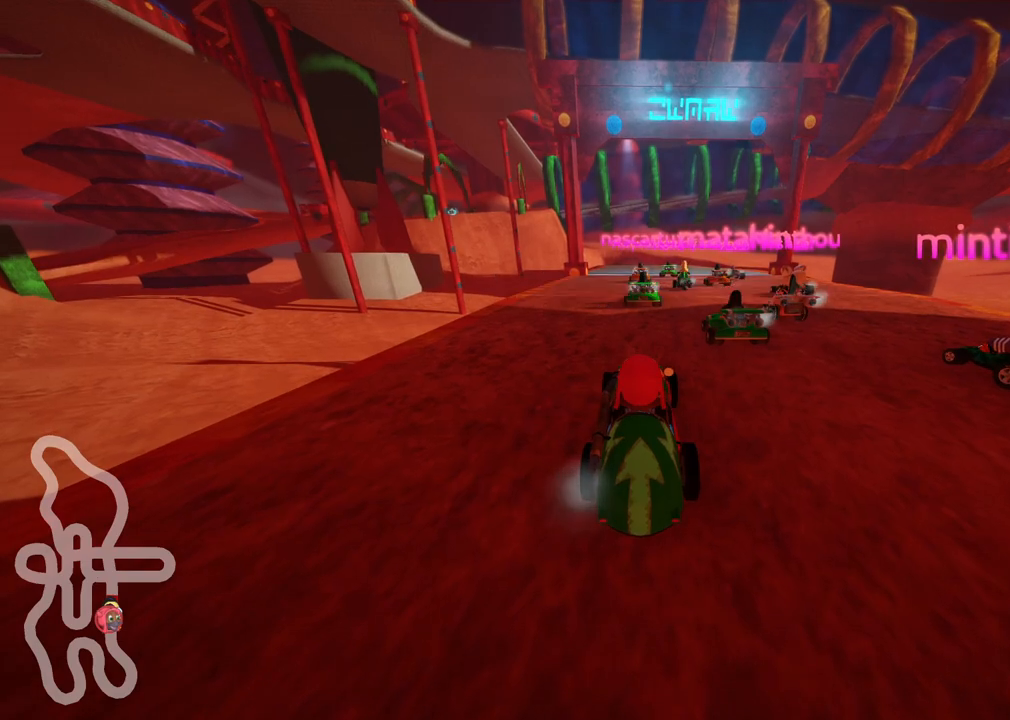
Gameplay with keyboard; each line is a JSON object with the keys held at the frame after it. "events" lists presses ("down") and releases ("up") of ".", "/", "alt_r", "b", "c", "comma", "ctrl_r", "d", "down", "f", "g", "h", "j", "k", "l", "left", "m", "n", "quote", "return", "right", "semicolon", "shift_r", "space", "super", "up" and "v" between this image and that frame as [ms after this image, input, new state], when the widget could be followed in between. No other keys are recorded. Mouse input is not recorded.
{"keys": ["b"], "events": [[383, "b", "down"]]}
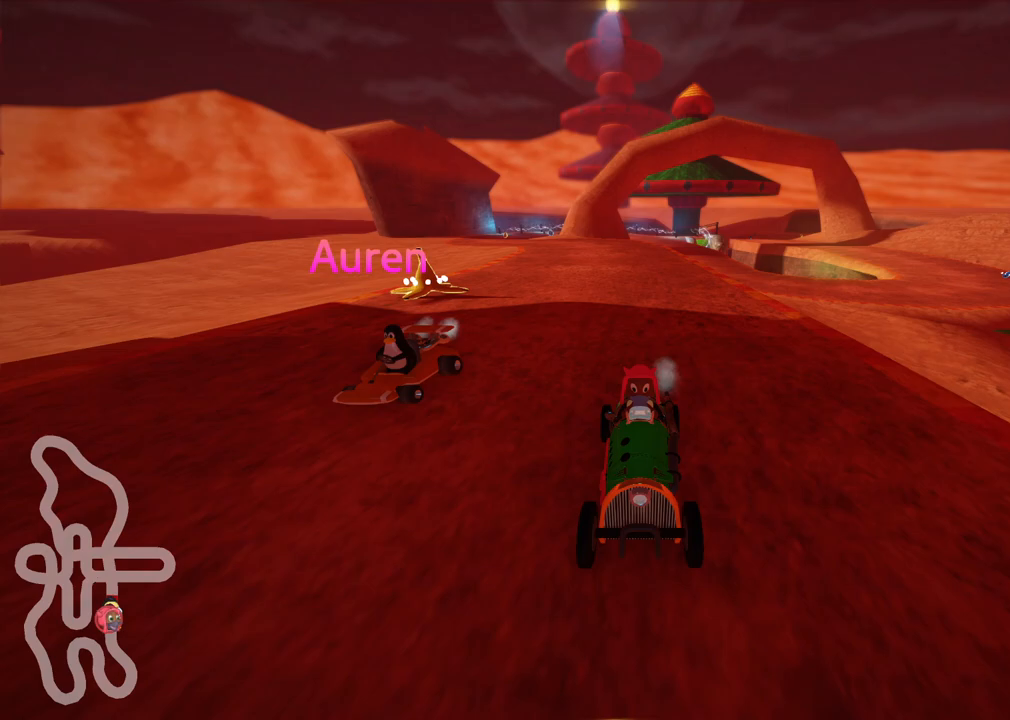
{"keys": ["b"], "events": []}
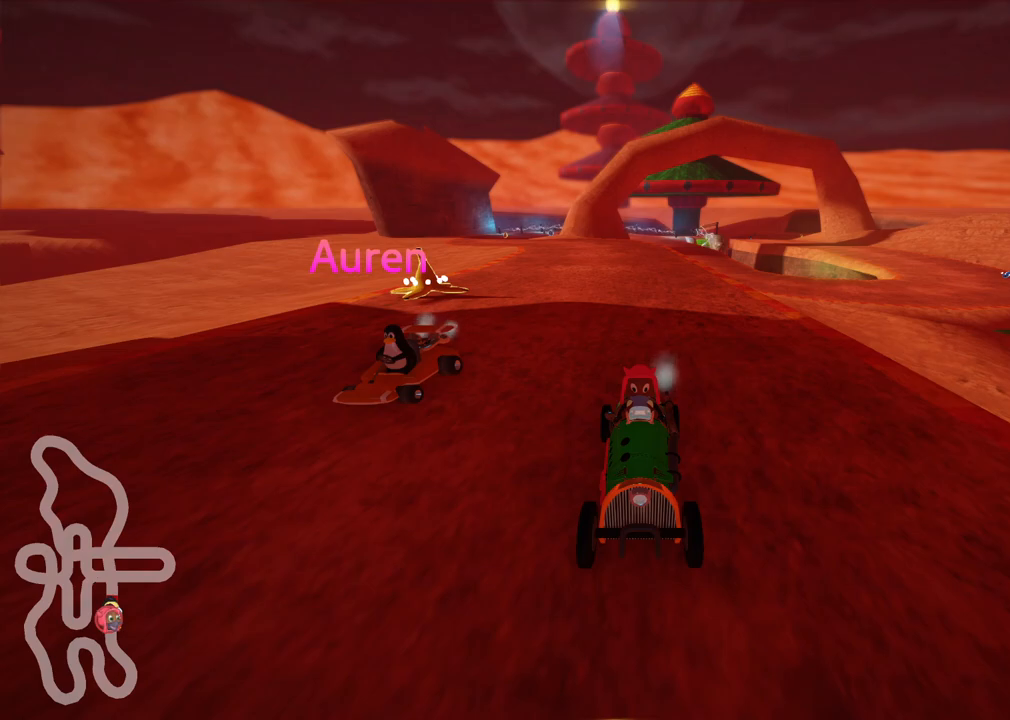
{"keys": [], "events": [[417, "b", "up"]]}
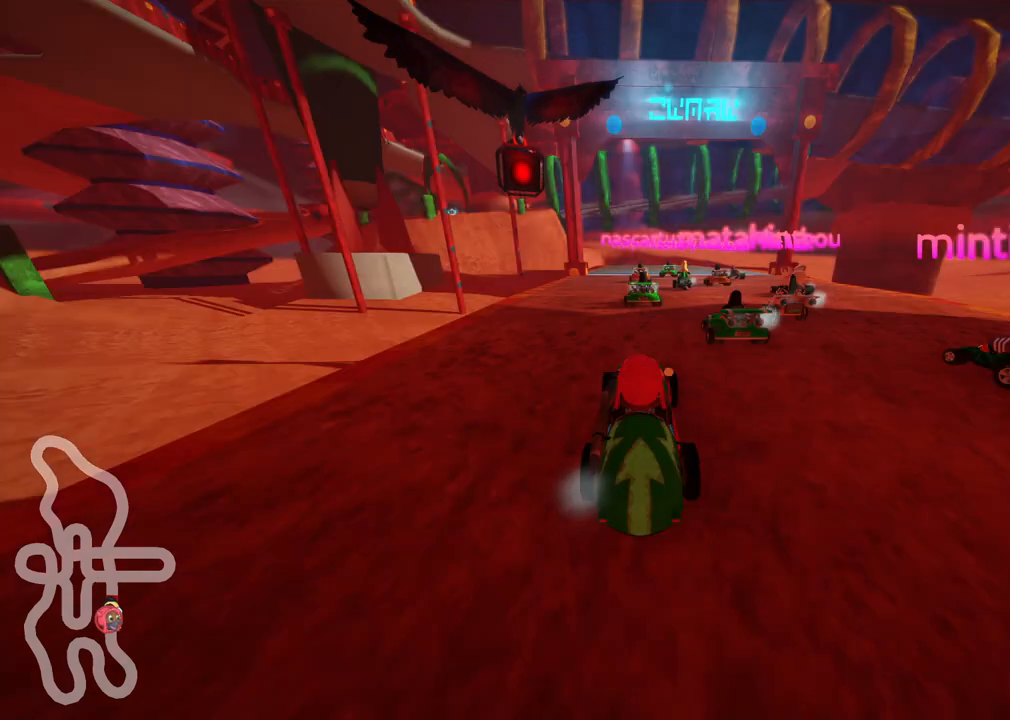
{"keys": [], "events": []}
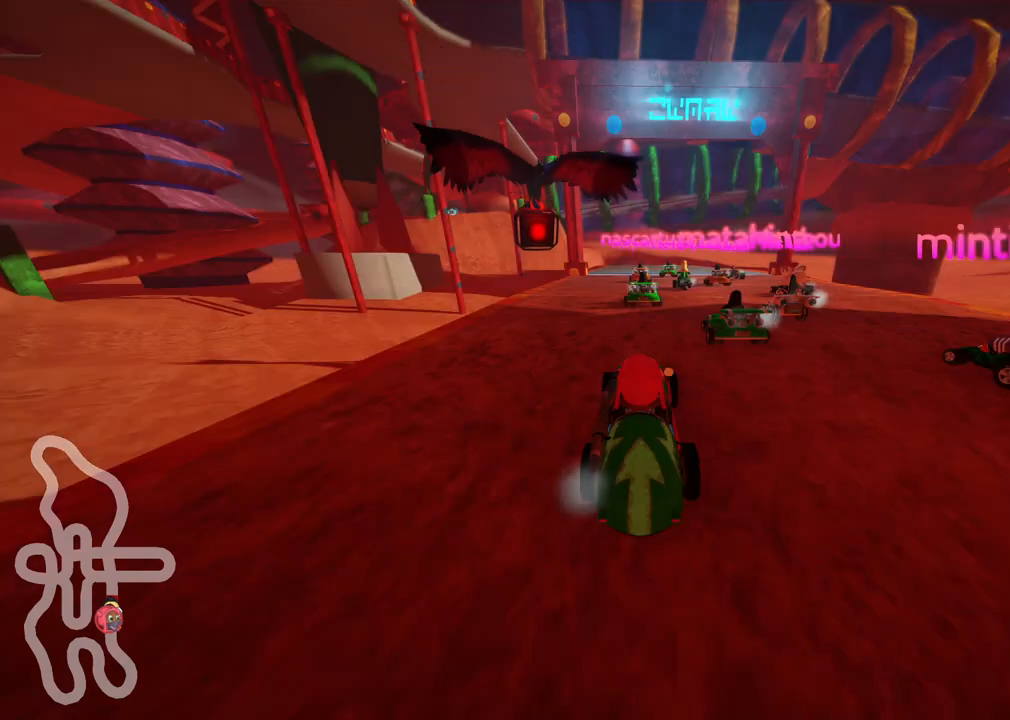
{"keys": [], "events": []}
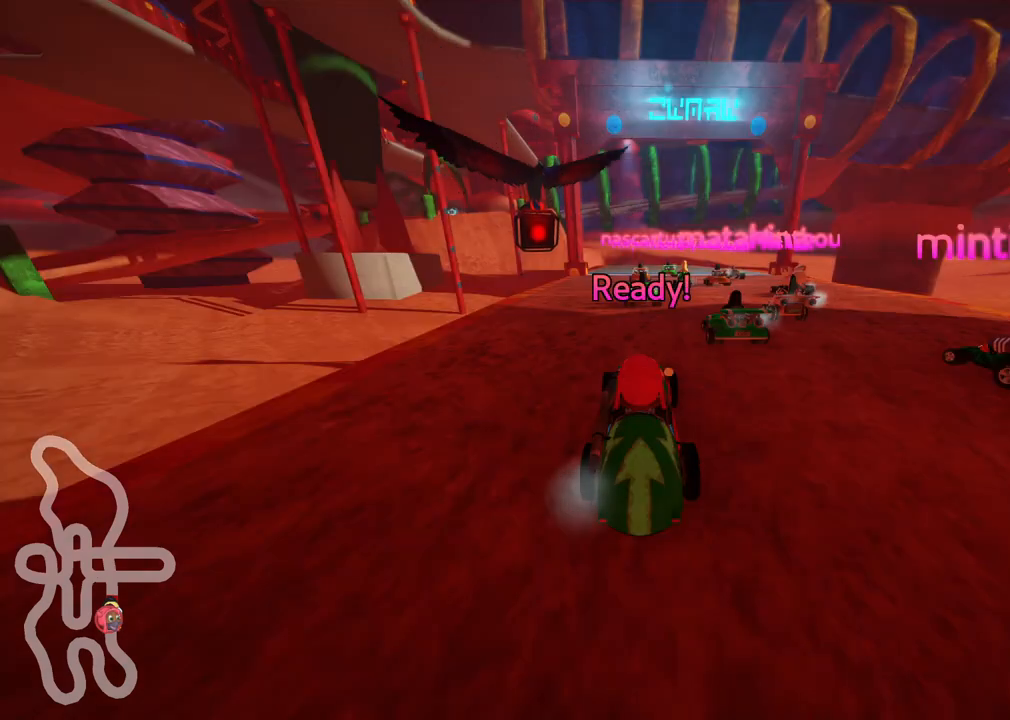
{"keys": [], "events": []}
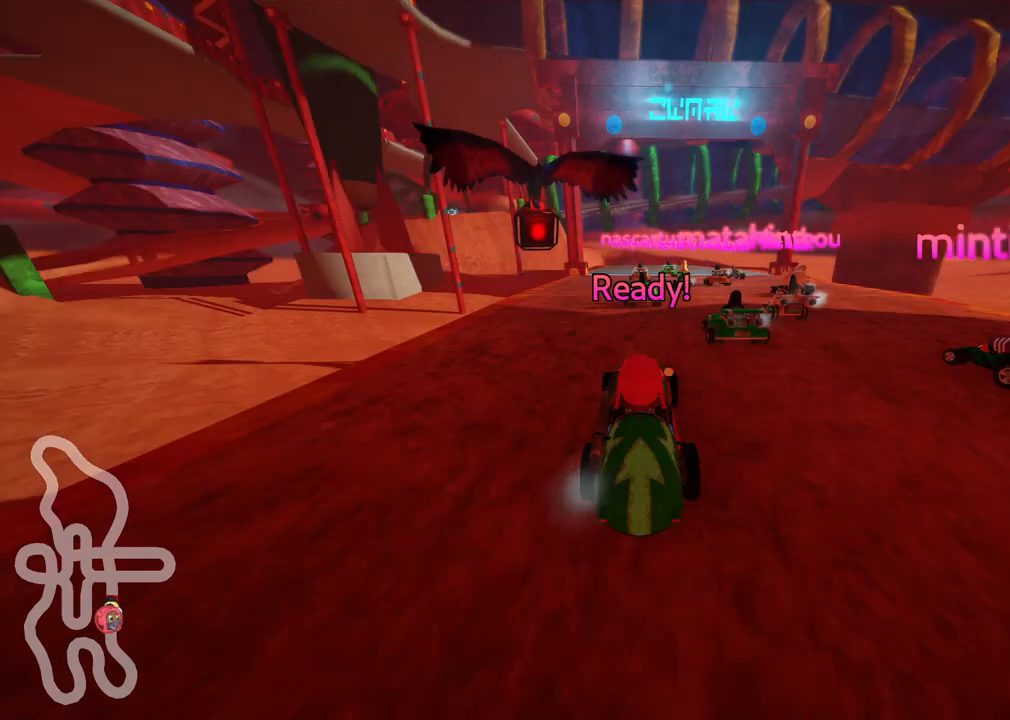
{"keys": ["left", "up"], "events": [[300, "left", "down"], [300, "up", "down"]]}
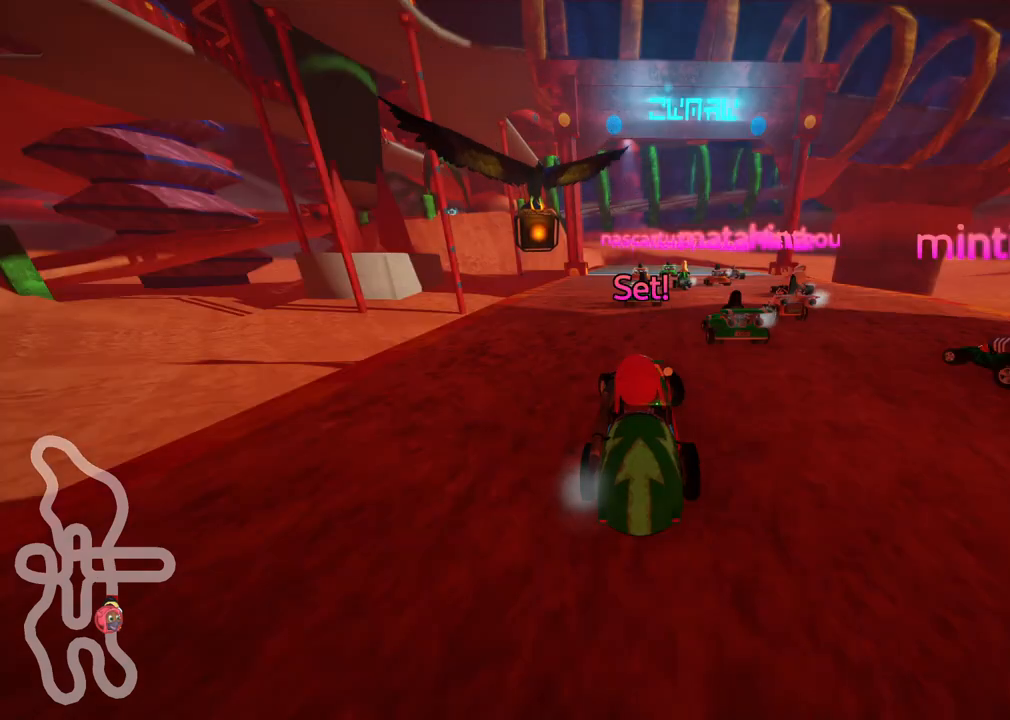
{"keys": ["left", "up"], "events": []}
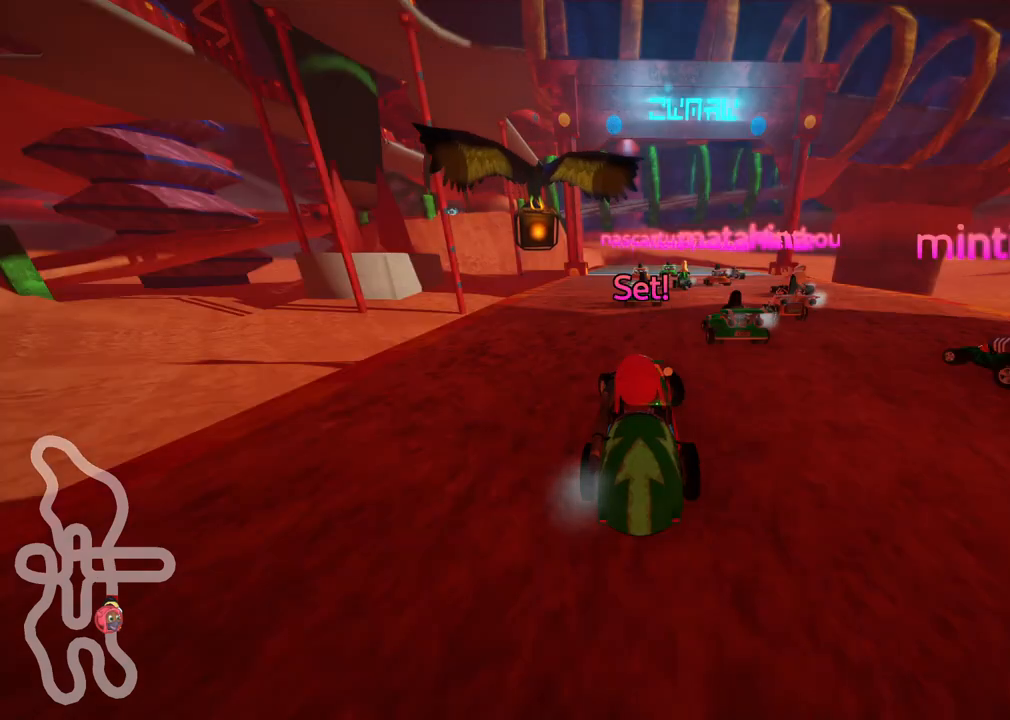
{"keys": ["m", "right", "up"], "events": [[383, "left", "up"], [383, "m", "down"], [383, "right", "down"]]}
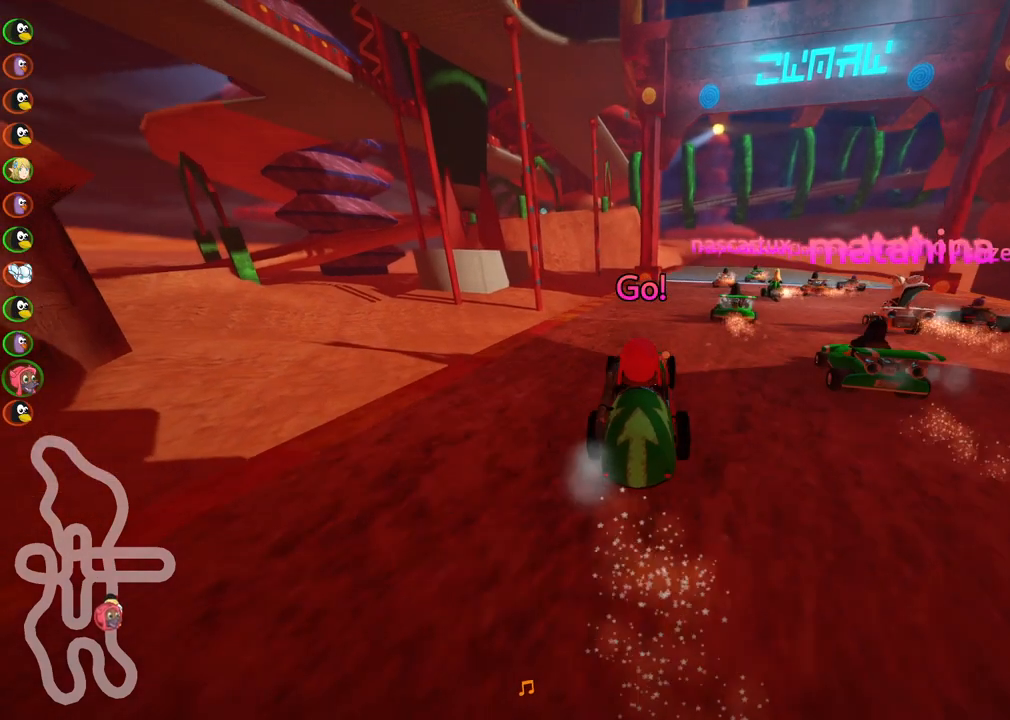
{"keys": ["left", "m", "right", "up"], "events": [[17, "left", "down"], [67, "right", "up"], [400, "right", "down"]]}
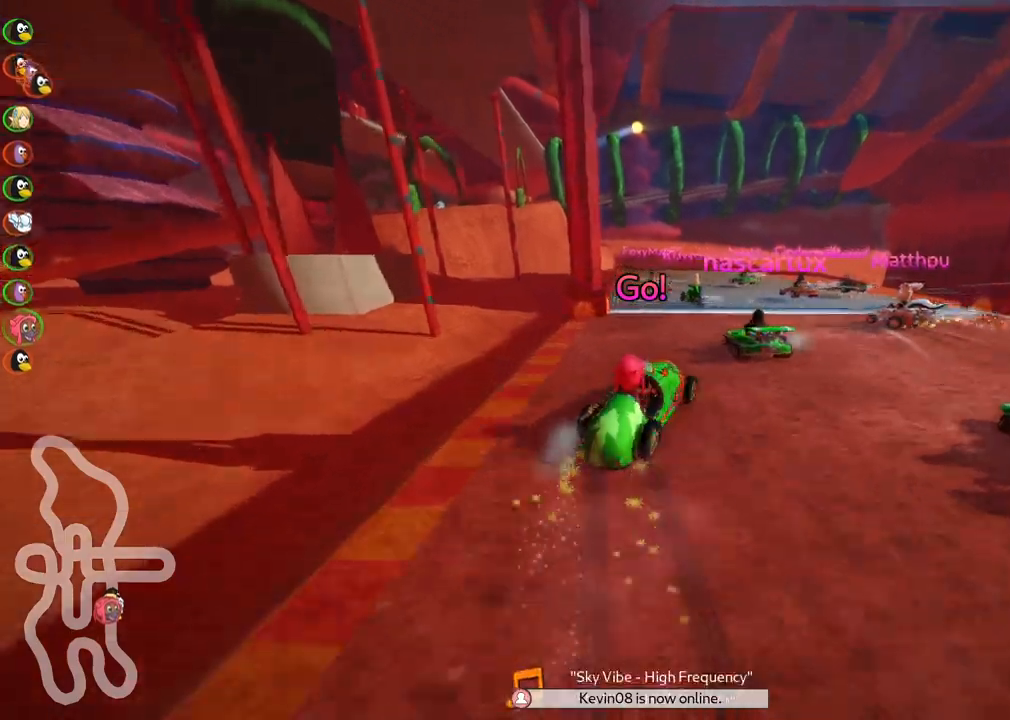
{"keys": ["left", "m", "up"], "events": [[33, "right", "up"]]}
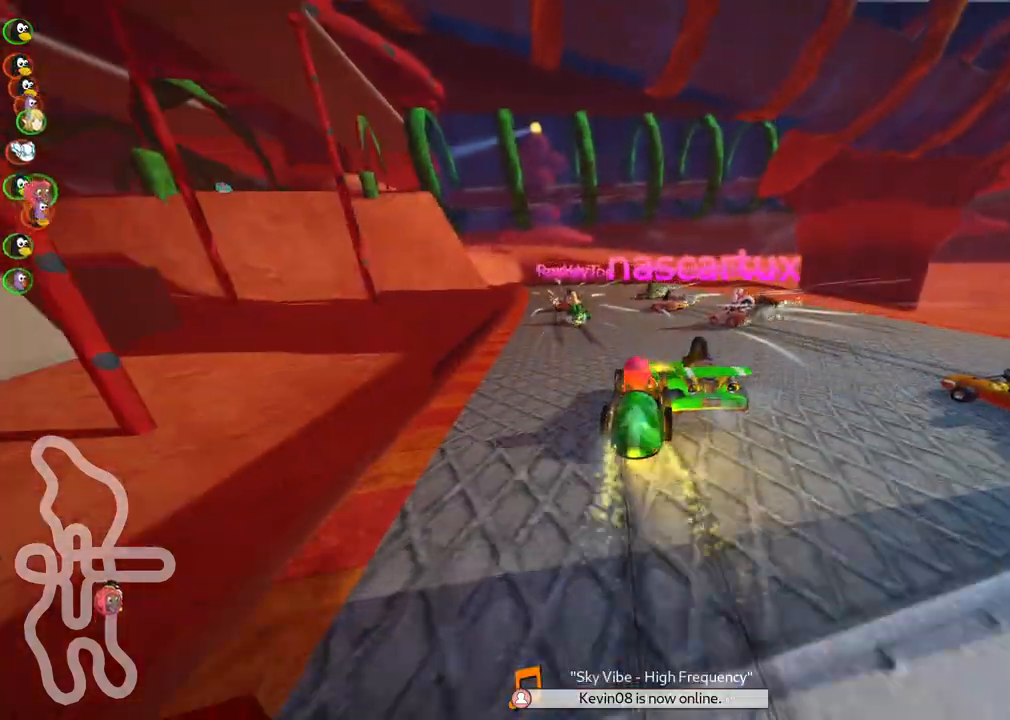
{"keys": ["up"], "events": [[150, "m", "up"], [200, "left", "up"]]}
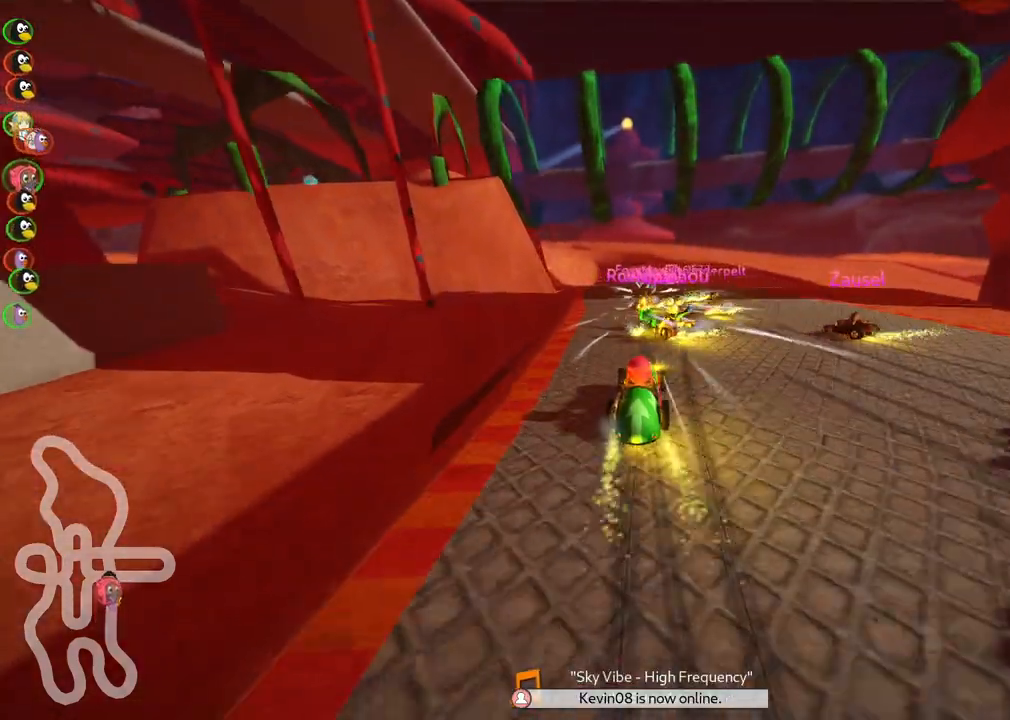
{"keys": ["left", "up"], "events": [[167, "left", "down"], [317, "left", "up"], [400, "left", "down"]]}
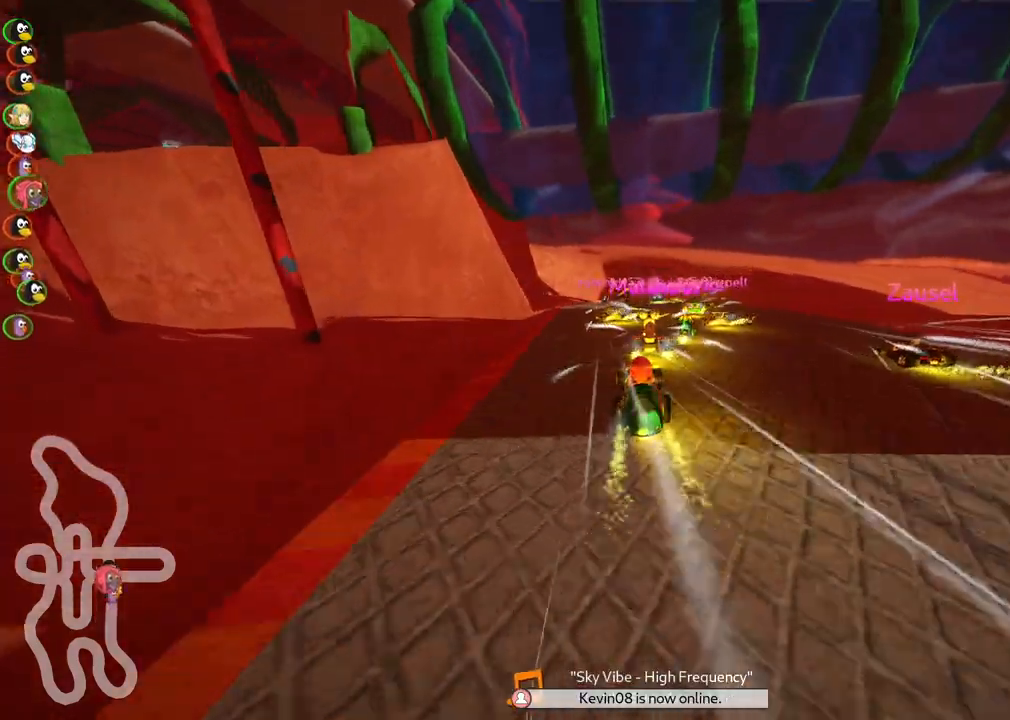
{"keys": ["left", "m", "up"], "events": [[50, "left", "up"], [100, "left", "down"], [233, "left", "up"], [233, "right", "down"], [283, "m", "down"], [317, "left", "down"], [433, "right", "up"]]}
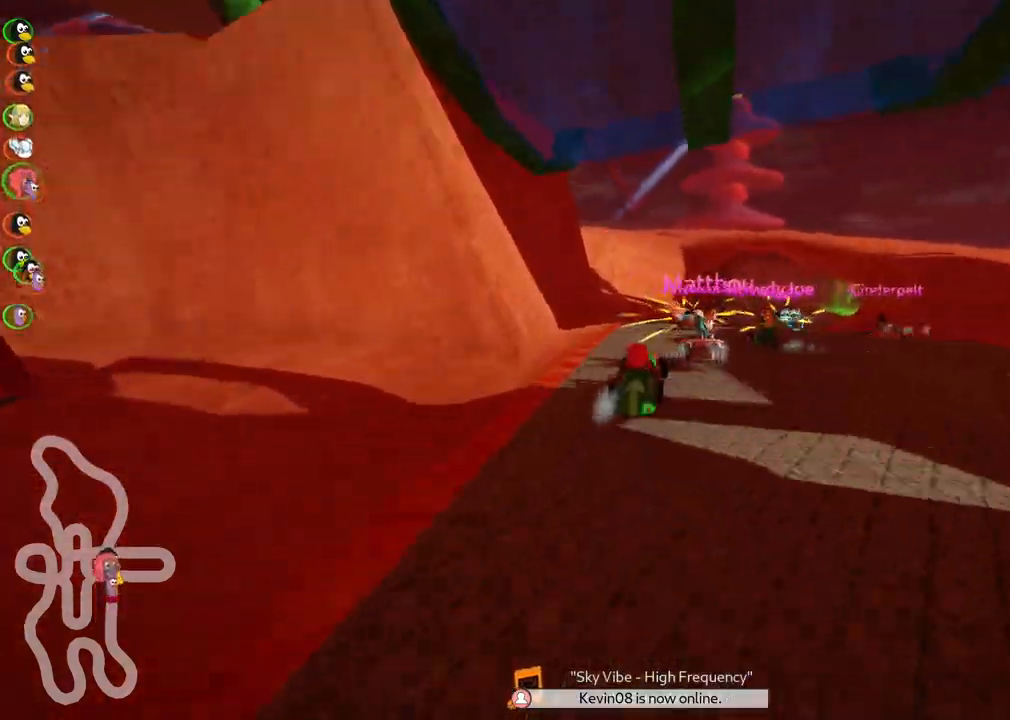
{"keys": ["left", "m", "up"], "events": [[217, "right", "down"], [400, "right", "up"]]}
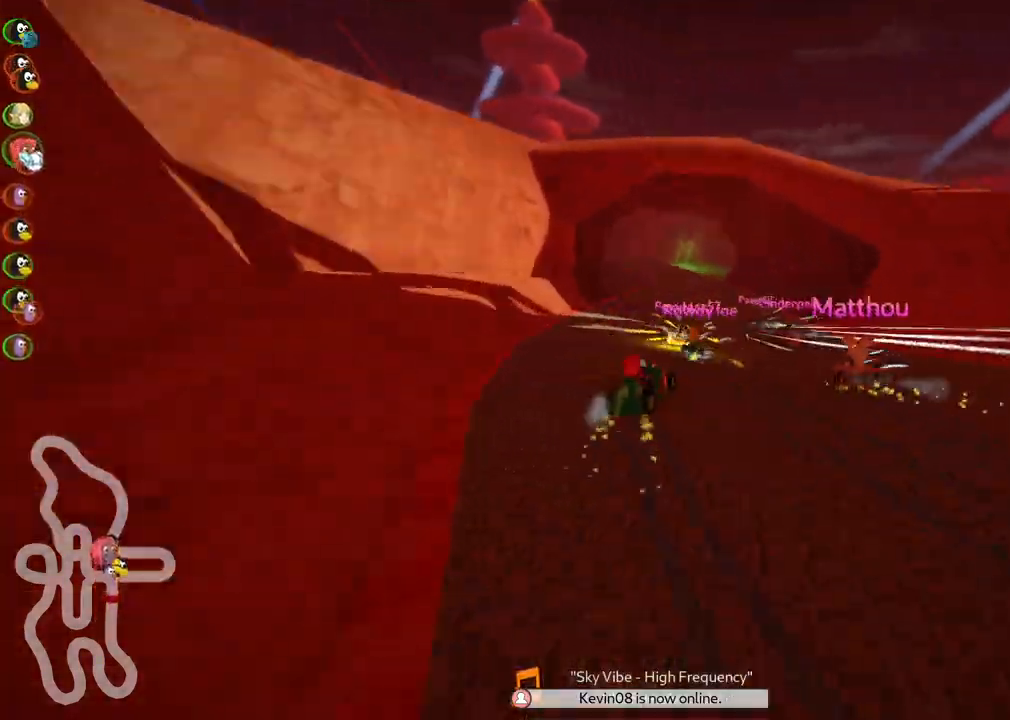
{"keys": ["up"], "events": [[417, "left", "up"], [467, "m", "up"]]}
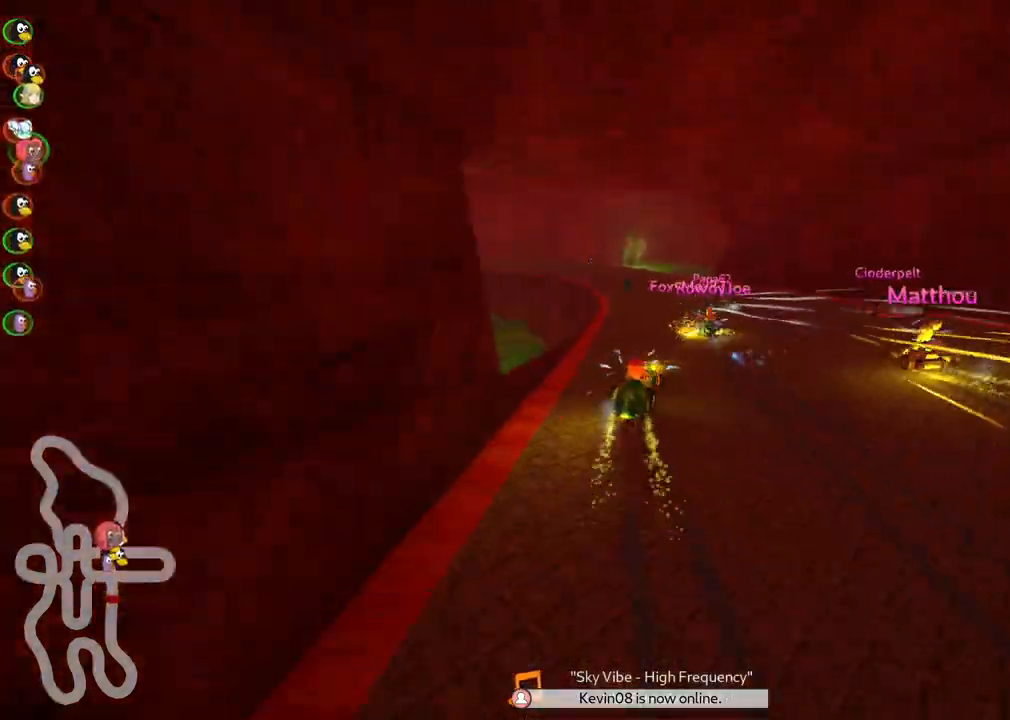
{"keys": ["left", "up"], "events": [[100, "left", "down"], [200, "left", "up"], [283, "left", "down"]]}
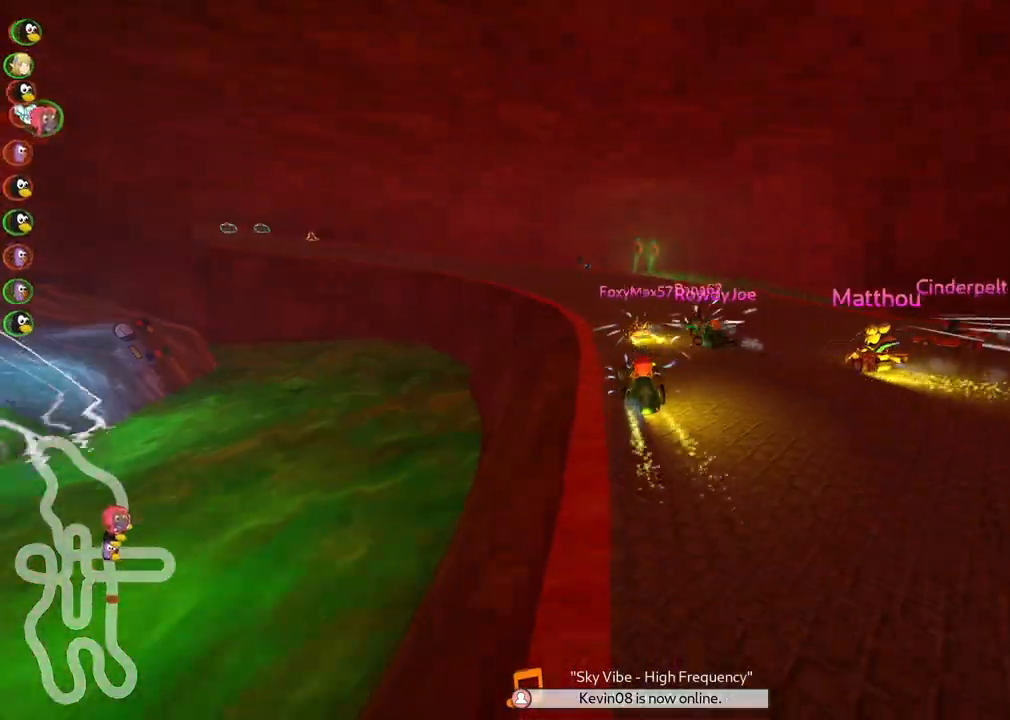
{"keys": ["left", "m", "right", "up"], "events": [[33, "left", "up"], [67, "left", "down"], [117, "m", "down"], [317, "right", "down"], [350, "left", "up"], [450, "left", "down"]]}
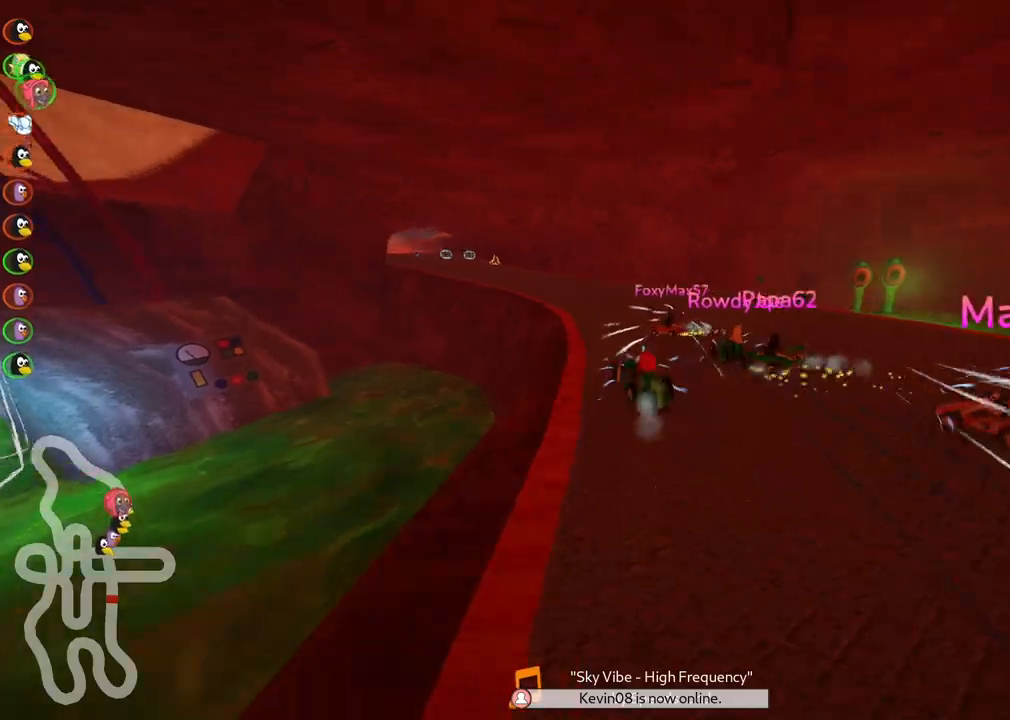
{"keys": ["left", "m", "right", "up"], "events": []}
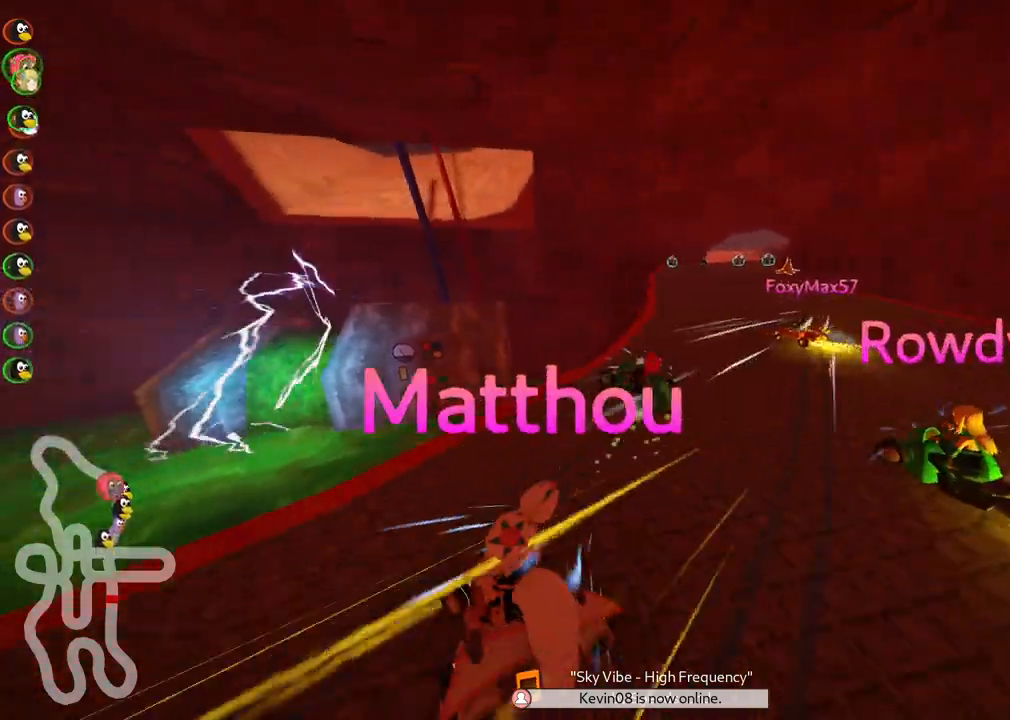
{"keys": ["m", "right", "up"], "events": [[17, "left", "up"], [167, "left", "down"], [300, "left", "up"]]}
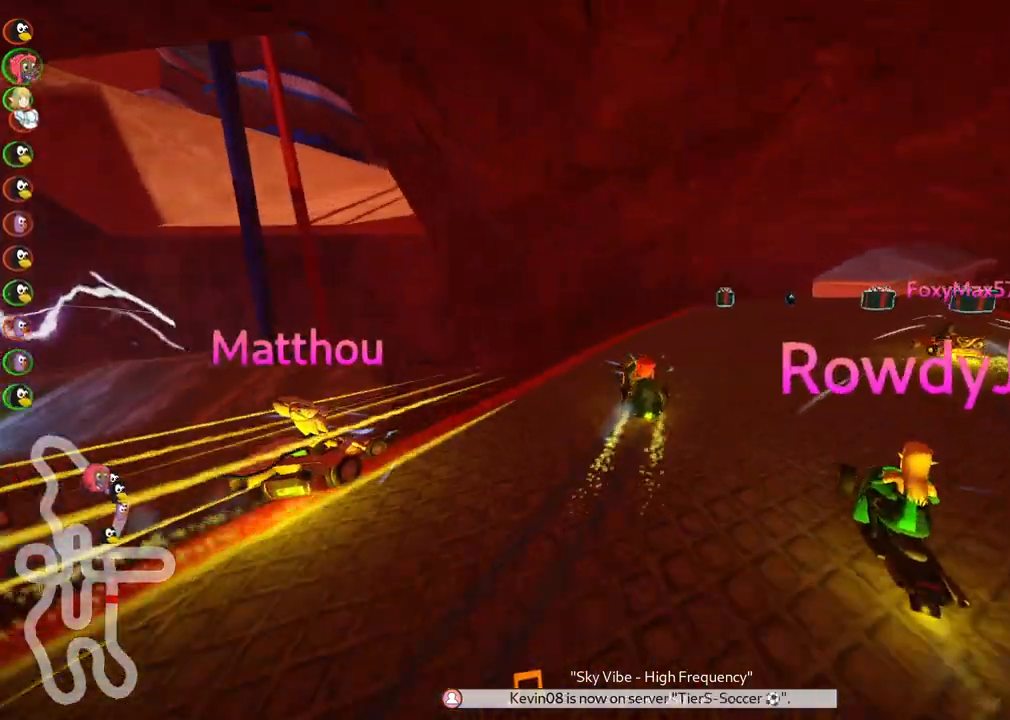
{"keys": ["up"], "events": [[33, "m", "up"], [467, "right", "up"]]}
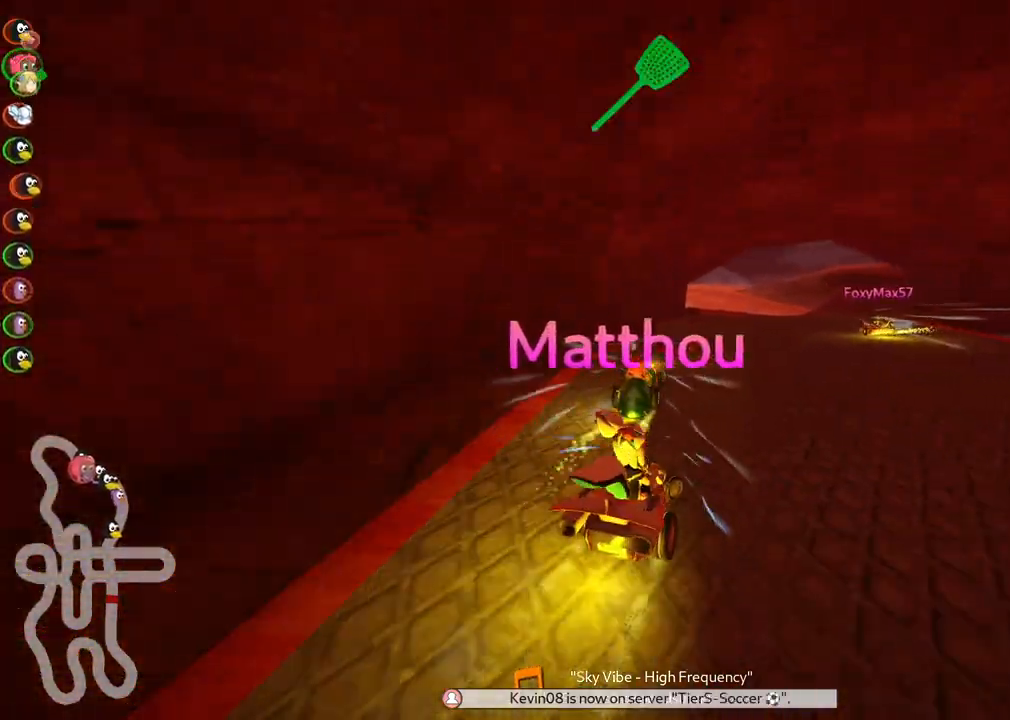
{"keys": ["left", "m", "up"], "events": [[283, "right", "down"], [433, "right", "up"], [467, "left", "down"], [467, "m", "down"]]}
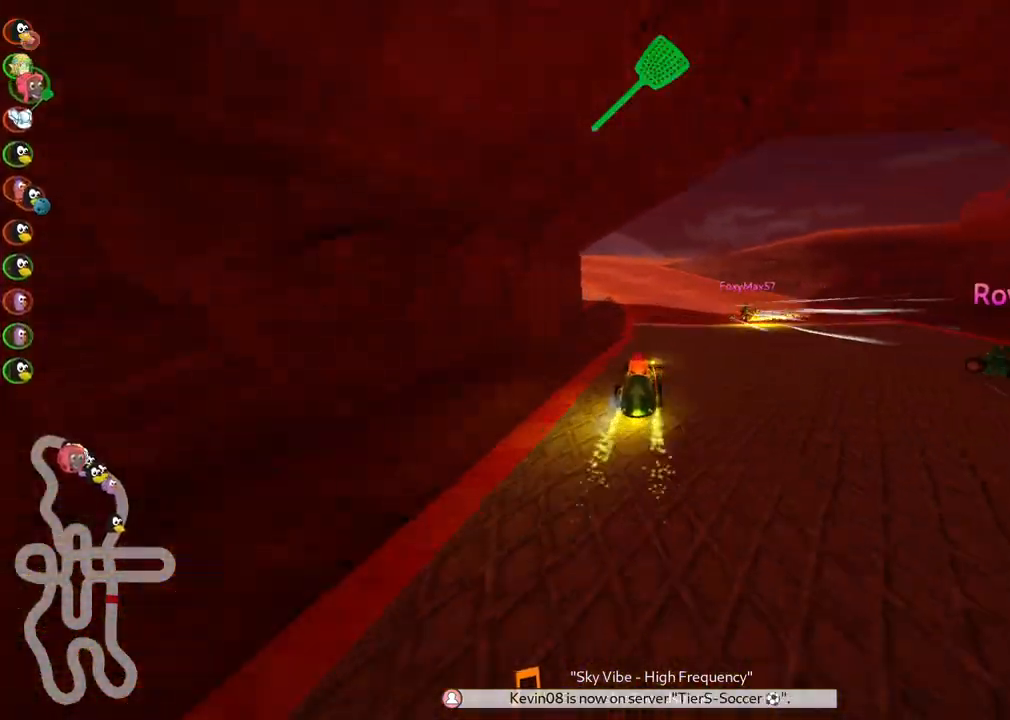
{"keys": ["left", "m", "right", "up"], "events": [[67, "right", "down"], [117, "left", "up"], [300, "left", "down"]]}
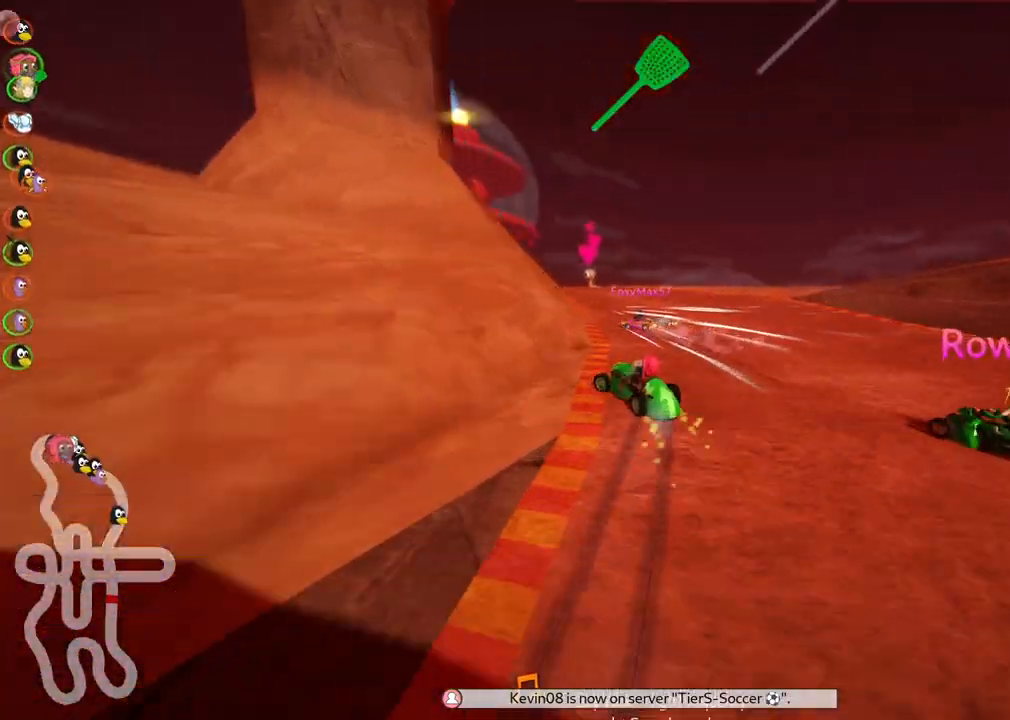
{"keys": ["left", "up"], "events": [[367, "right", "up"], [500, "m", "up"]]}
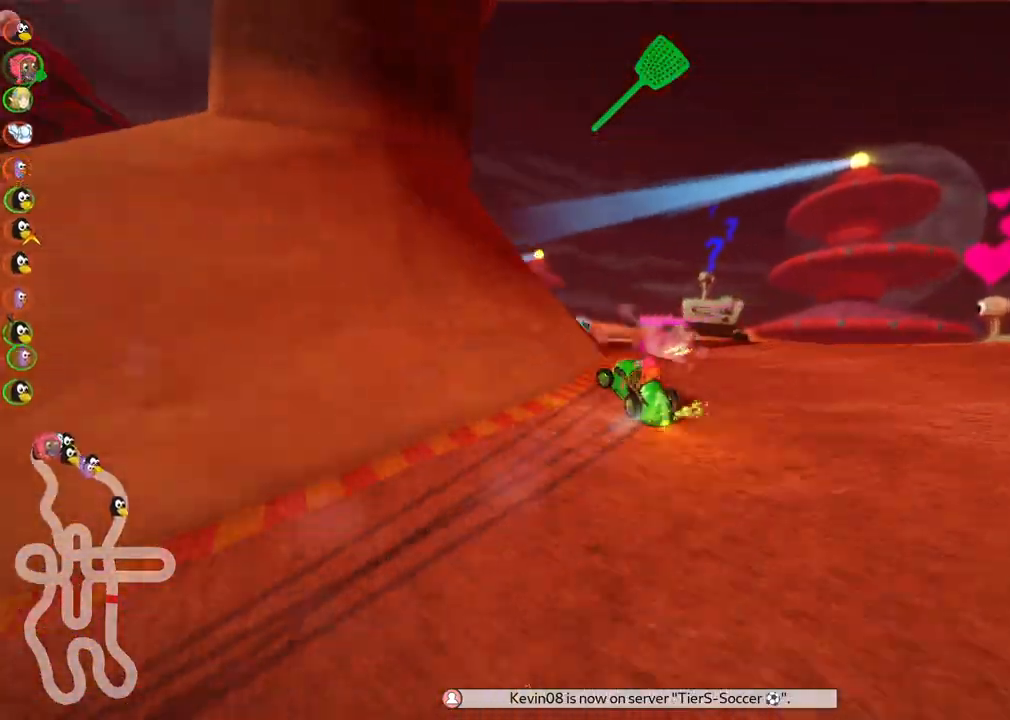
{"keys": ["up"], "events": [[333, "left", "up"]]}
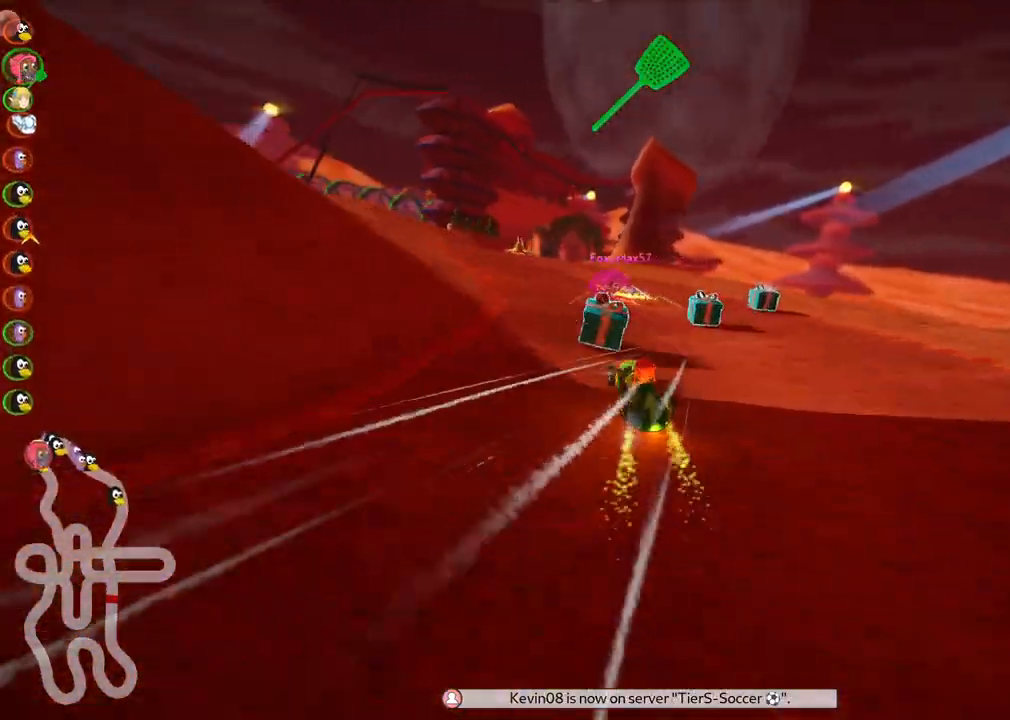
{"keys": ["left", "m", "right", "up"]}